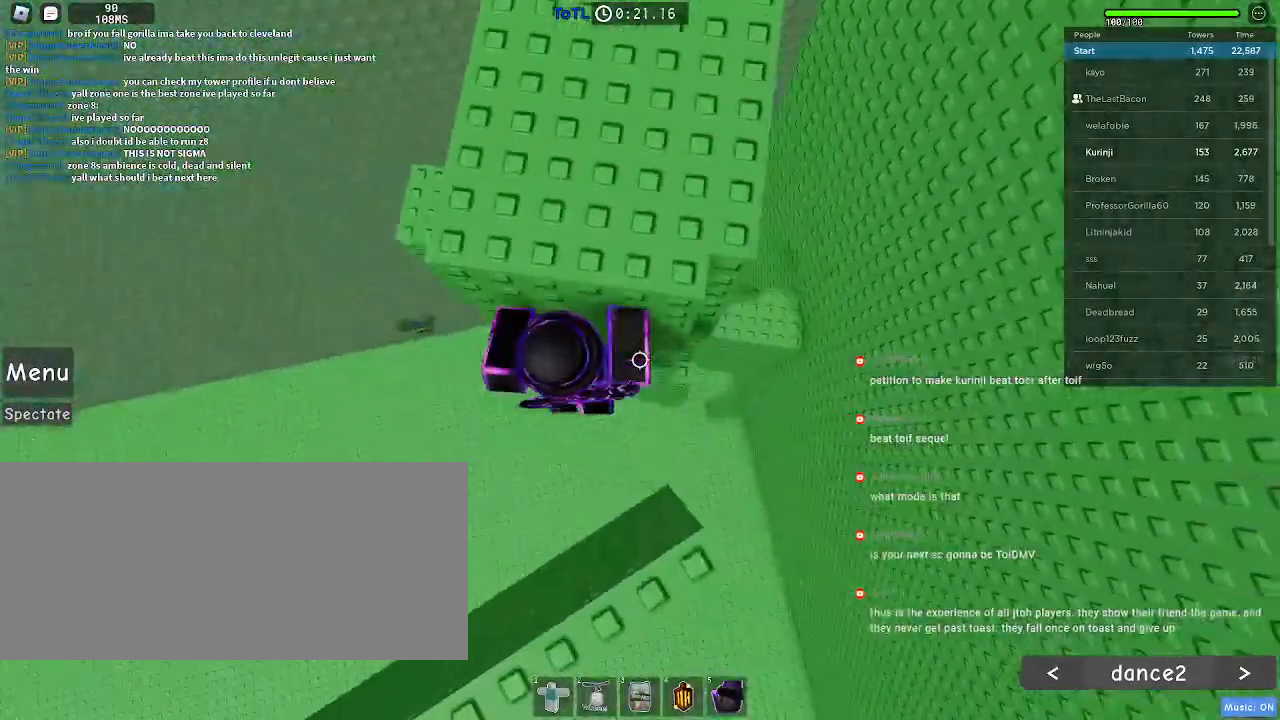
Gameplay with keyboard and mouse; each line is a JSON object with the keys and mouse buttons held at the frame after it. "events" lists presses ("down") and releases ("up") of "a", "ctrl", "d", "e", "f", "q", "r", "s", "shift", "space", "tab", "w", "mouse_left", "mouse_wheel", "mouse_right", "mouse_mb4" and "mouse_mb5" between this image and that frame as [ms after this image, input, new state], when the widget could be followed in between. "mouse_left", "mouse_wheel", "mouse_right", "mouse_mb4", "mouse_mb5" = the "left", "wheel", "right", "mb4", "mb5" buttons of the "mouse" list. No other keys are recorded. "wheel" means that the mouse wheel is clicked or scrolled. Mouse movement is not recorded.
{"keys": ["d", "w"], "mouse": [], "events": [[133, "w", "down"]]}
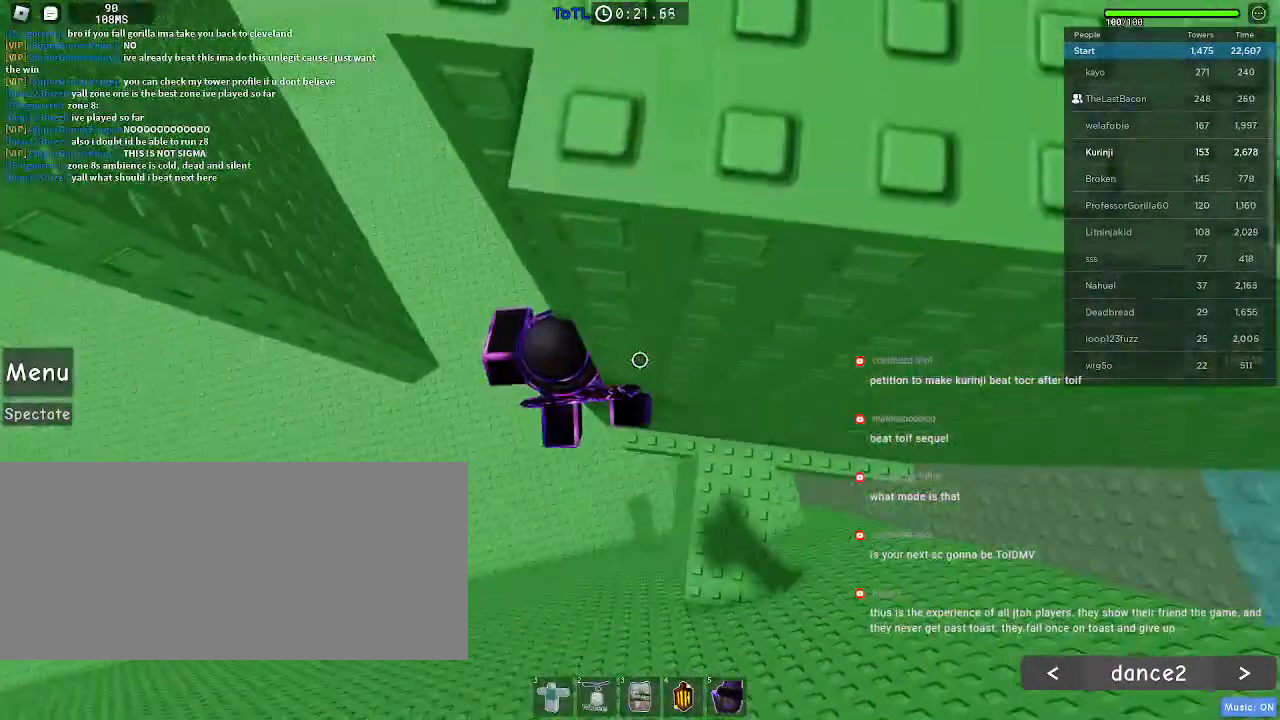
{"keys": ["a"], "mouse": [], "events": [[83, "w", "up"], [100, "d", "up"], [217, "a", "down"], [333, "space", "down"], [450, "space", "up"]]}
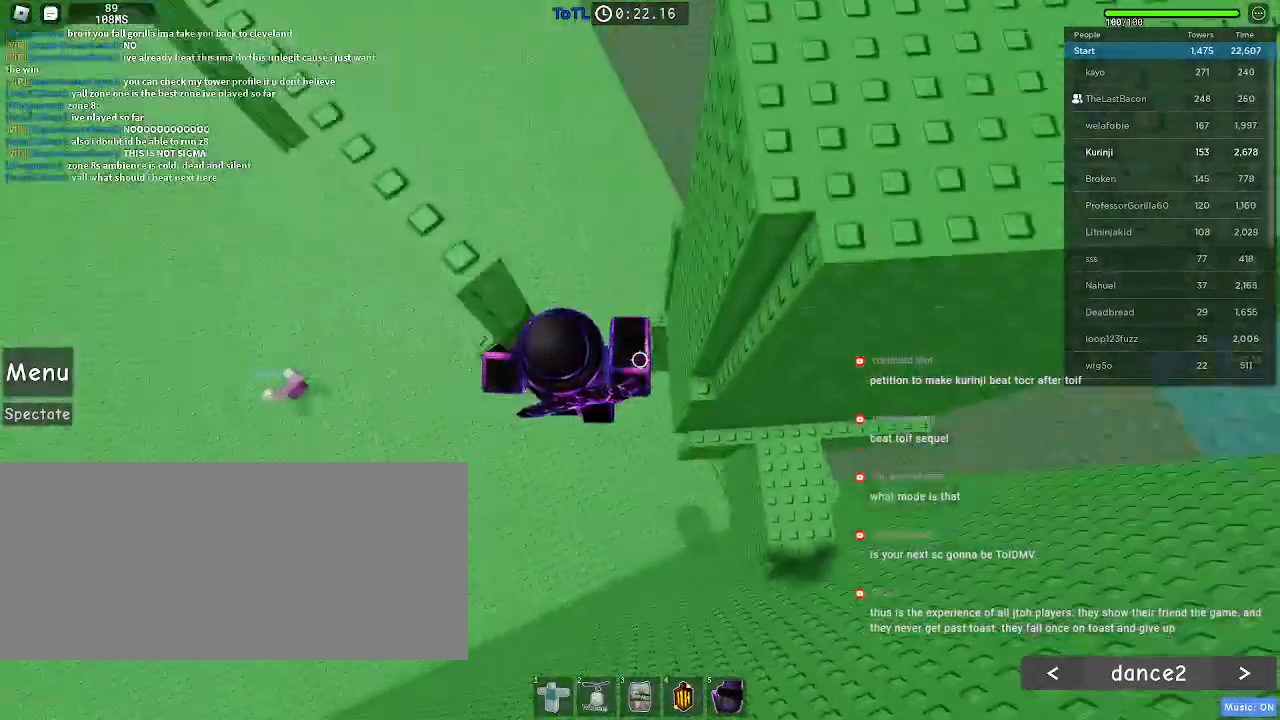
{"keys": ["a", "w"], "mouse": [], "events": [[400, "w", "down"]]}
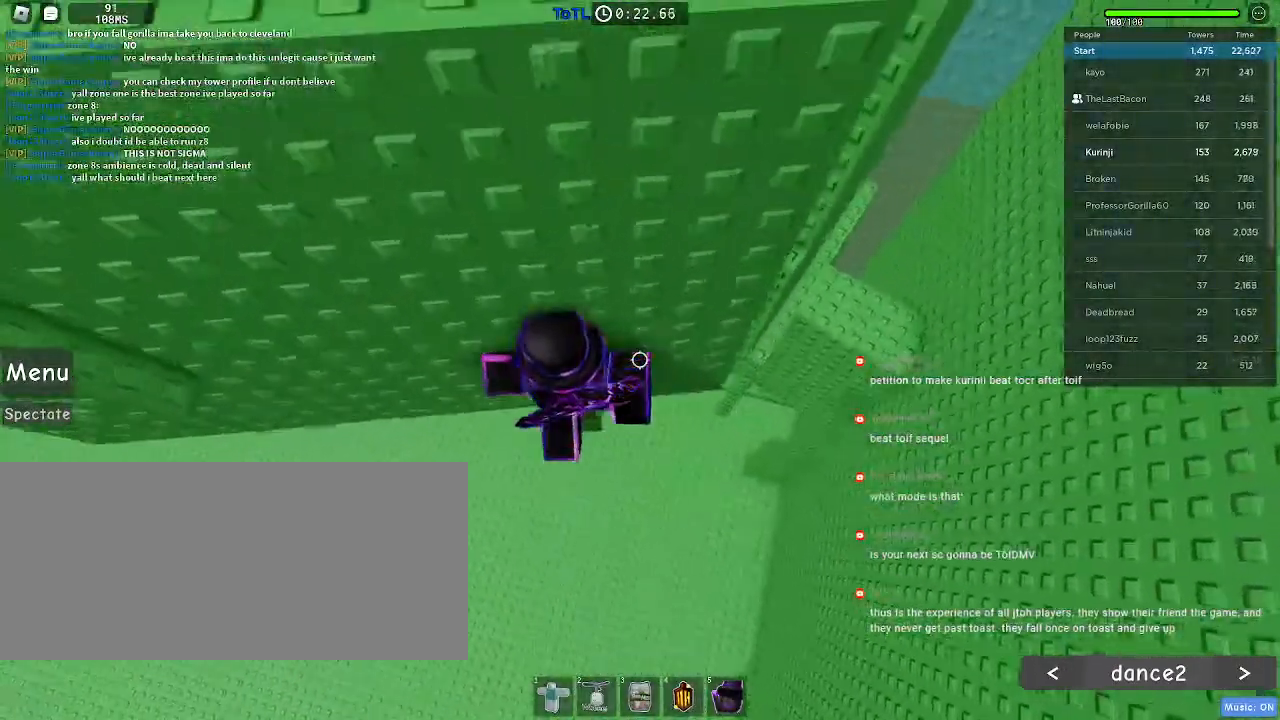
{"keys": [], "mouse": [], "events": [[33, "a", "up"], [50, "w", "up"], [350, "w", "down"], [433, "w", "up"]]}
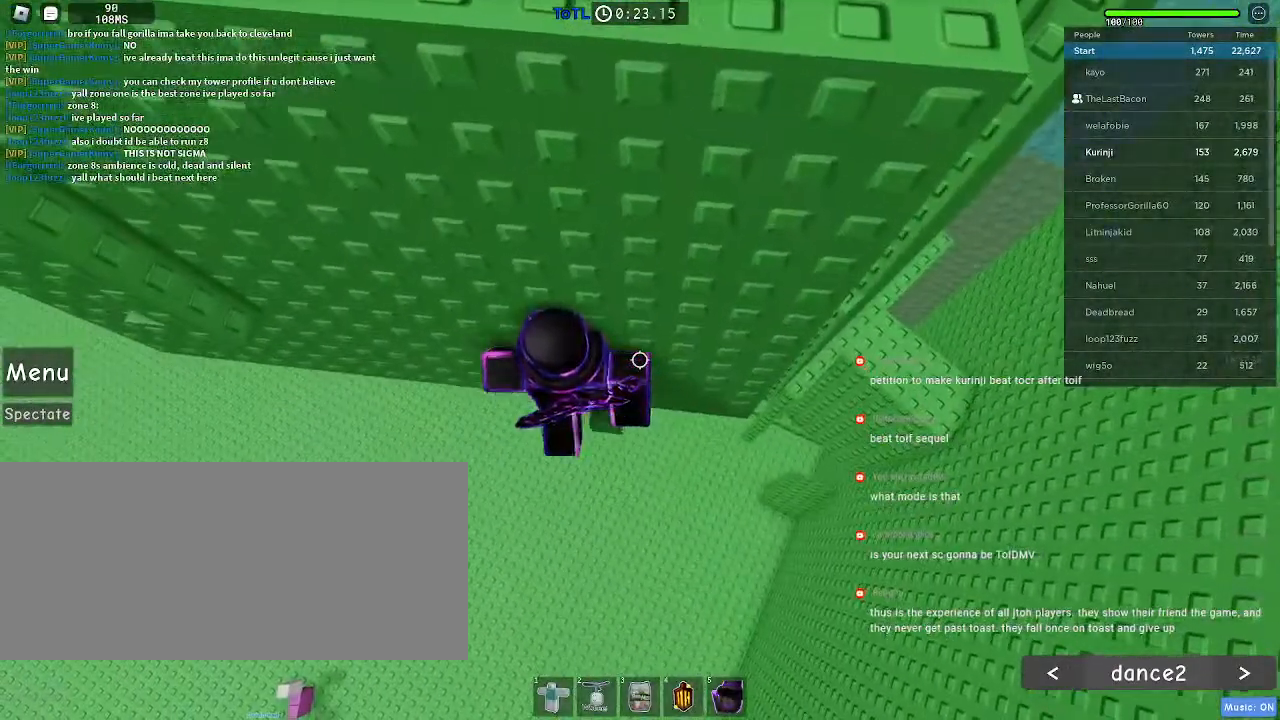
{"keys": ["a", "space"], "mouse": [], "events": [[350, "a", "down"], [467, "space", "down"]]}
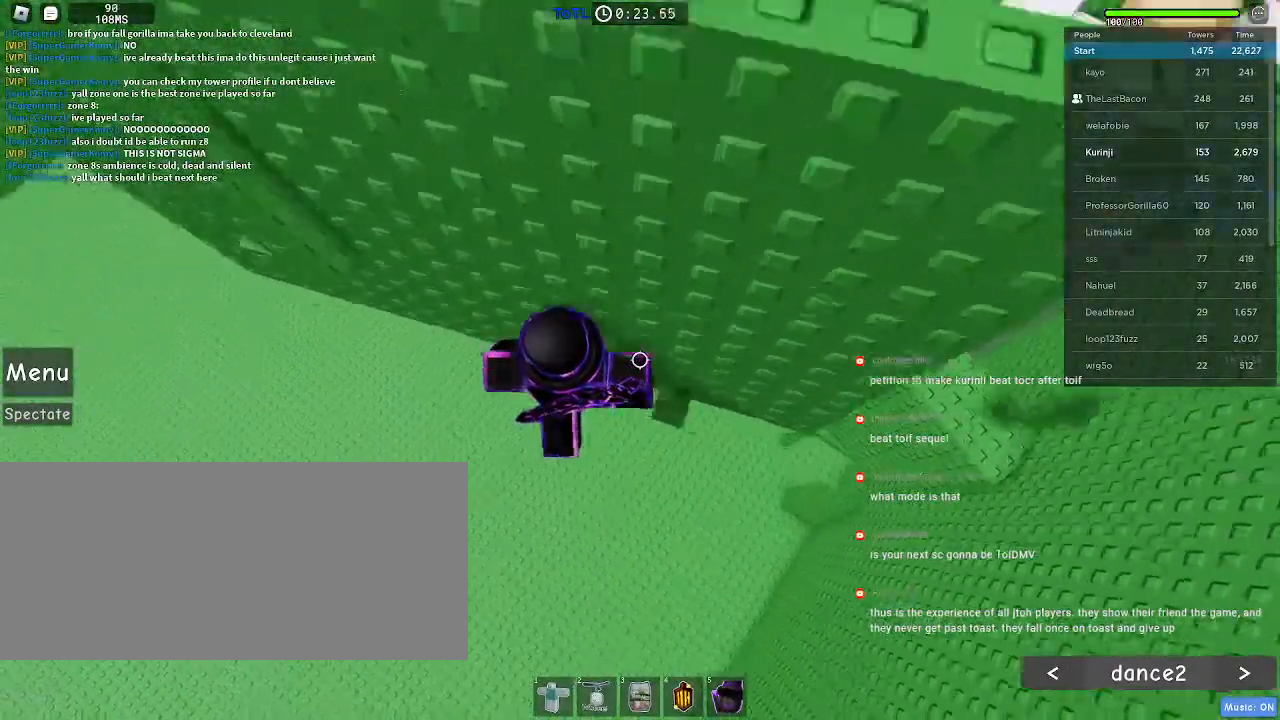
{"keys": ["a", "space", "w"], "mouse": [], "events": [[383, "w", "down"]]}
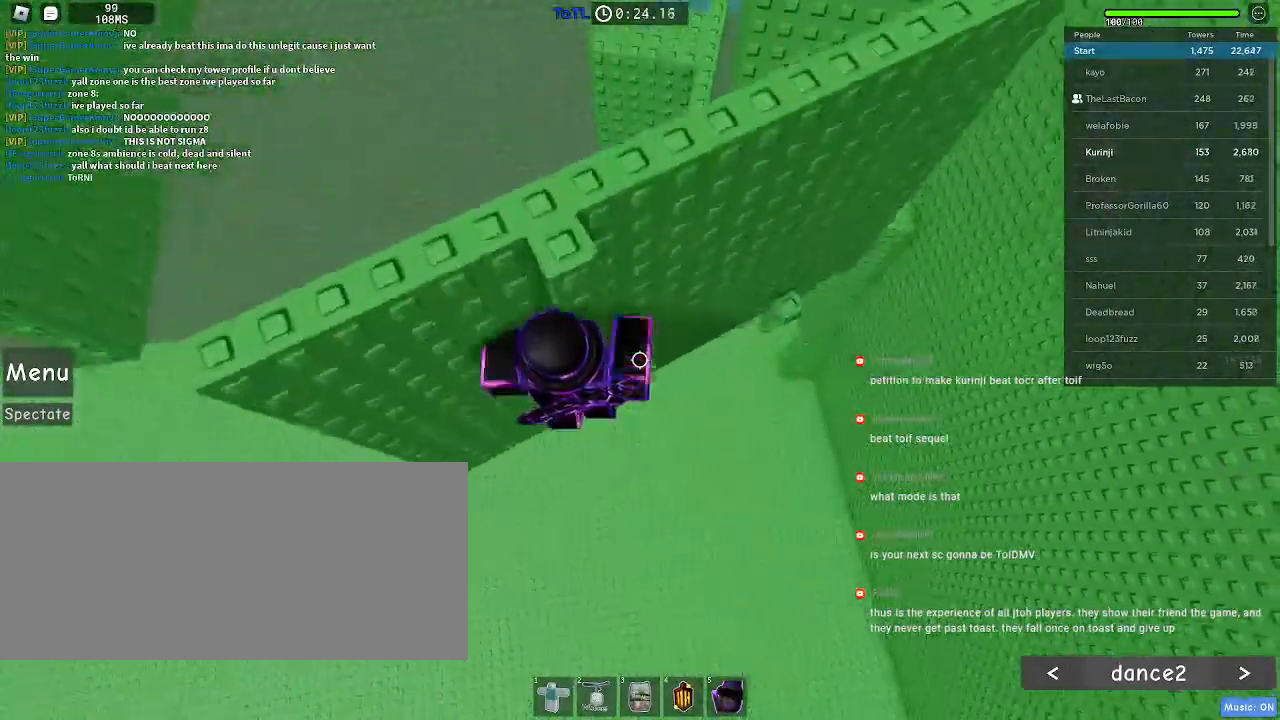
{"keys": [], "mouse": [], "events": [[117, "a", "up"], [150, "space", "up"], [167, "w", "up"]]}
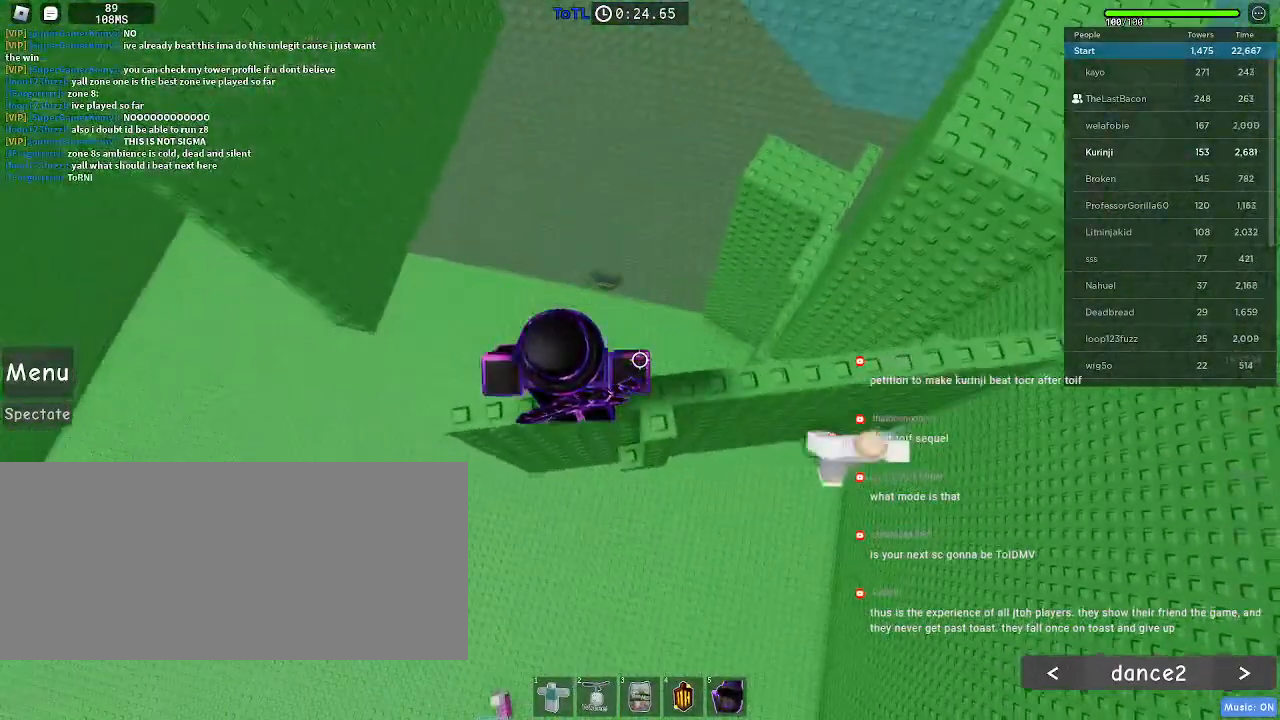
{"keys": ["a", "space"], "mouse": [], "events": [[67, "a", "down"], [450, "space", "down"]]}
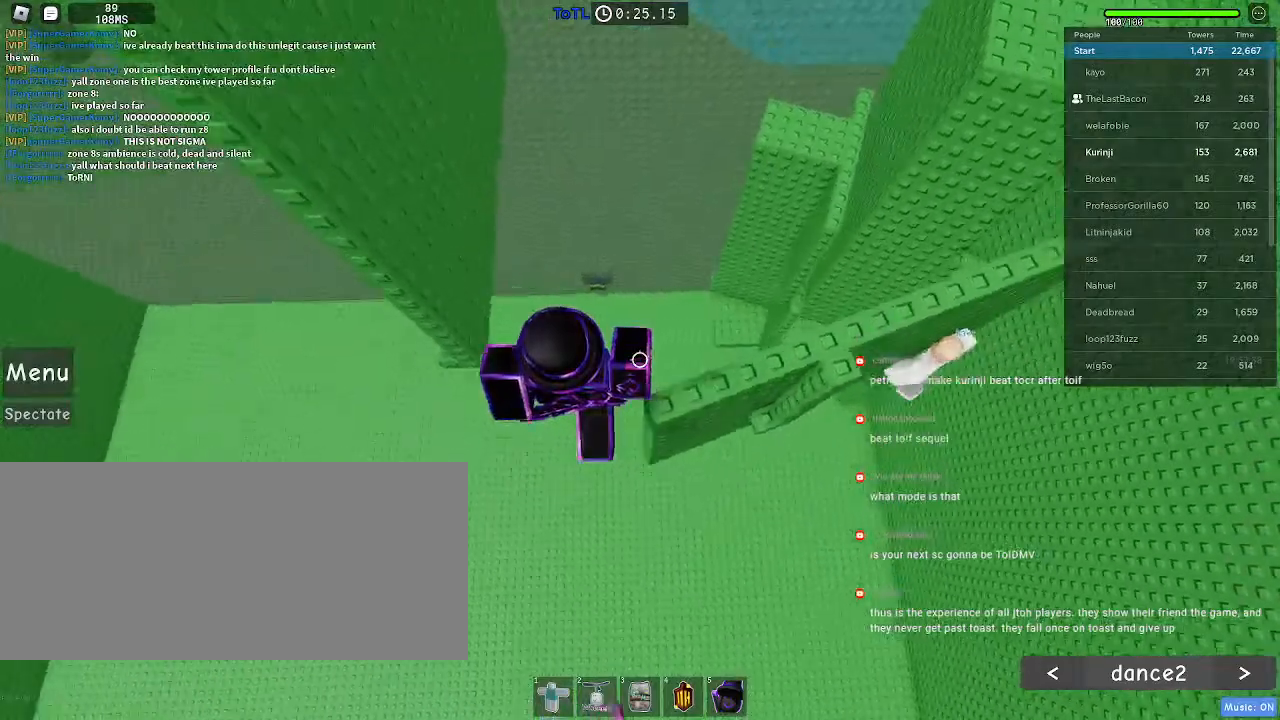
{"keys": ["a", "w"], "mouse": ["mb5"], "events": [[50, "space", "up"], [183, "mouse_mb5", "down"], [467, "w", "down"]]}
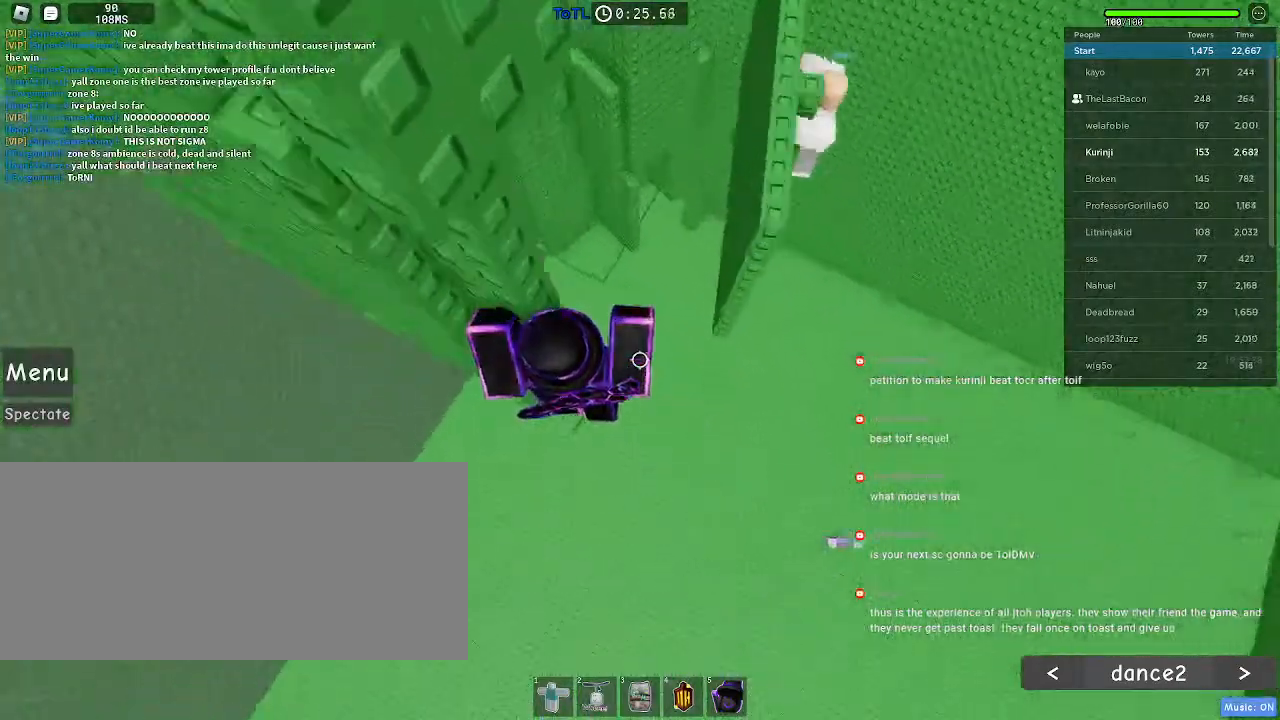
{"keys": ["w"], "mouse": [], "events": [[50, "mouse_mb5", "up"], [283, "a", "up"]]}
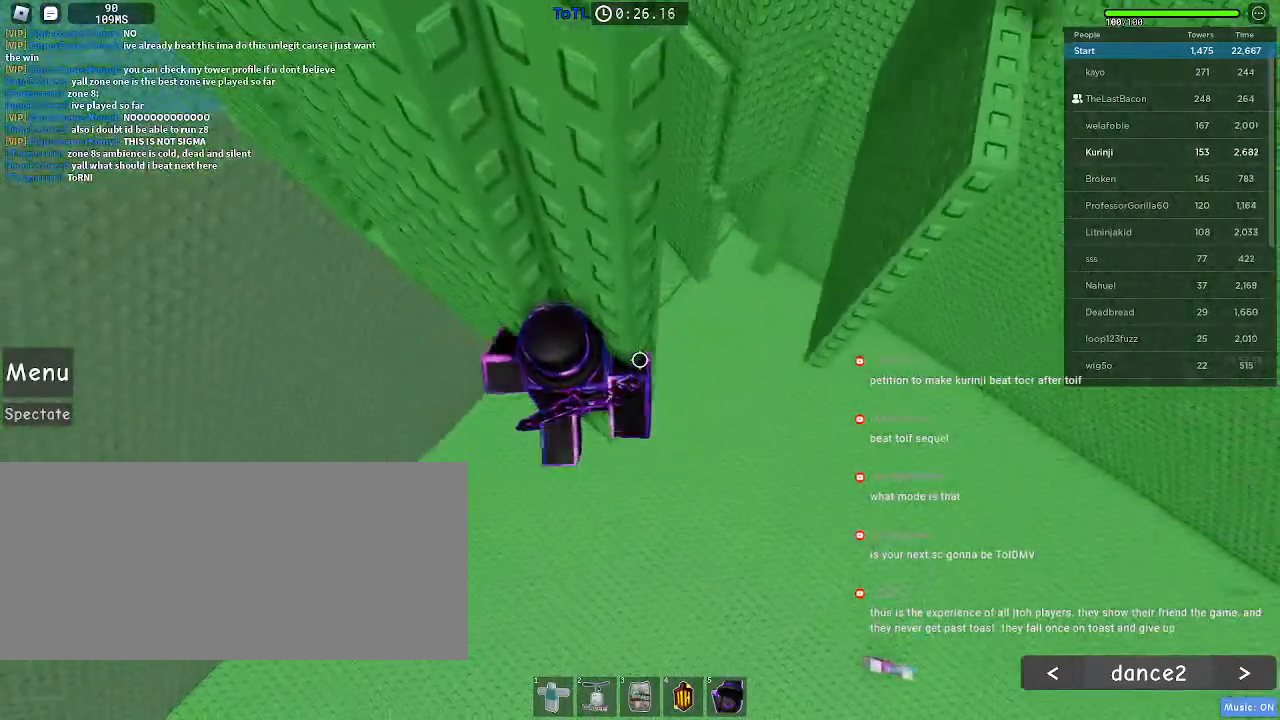
{"keys": ["a"], "mouse": [], "events": [[367, "w", "up"], [433, "a", "down"]]}
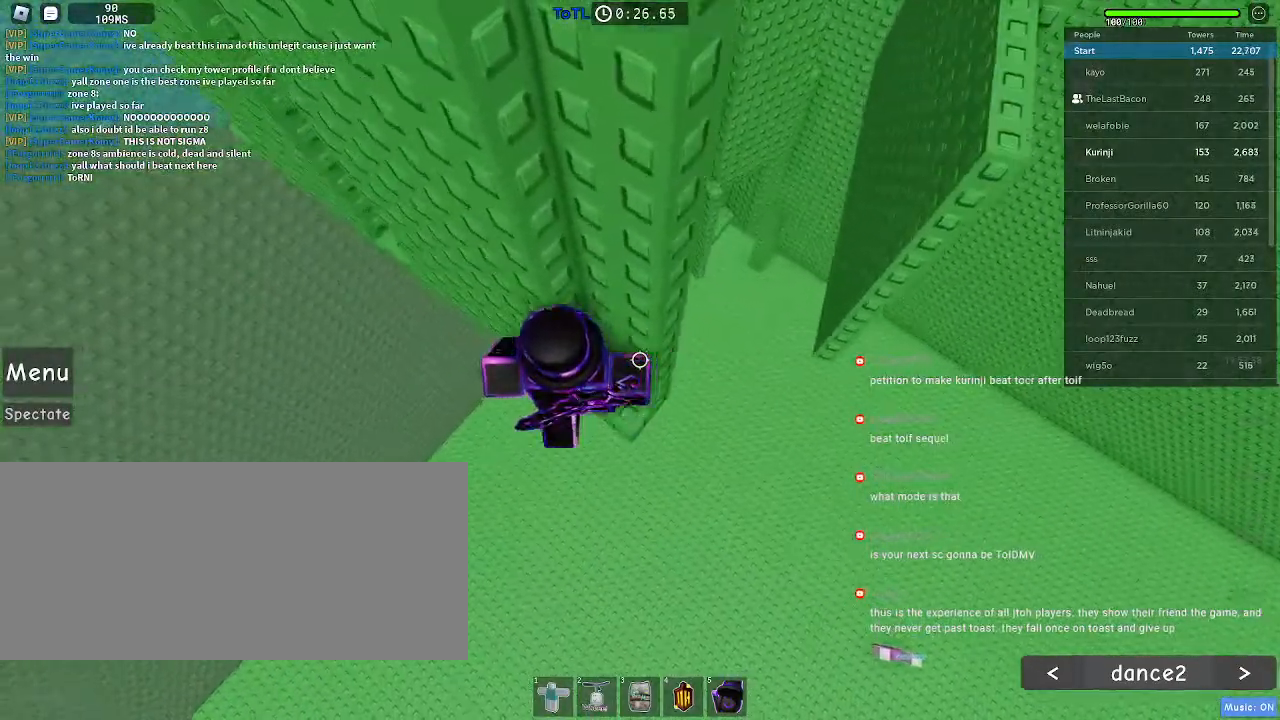
{"keys": ["a"], "mouse": [], "events": [[33, "space", "down"], [150, "space", "up"]]}
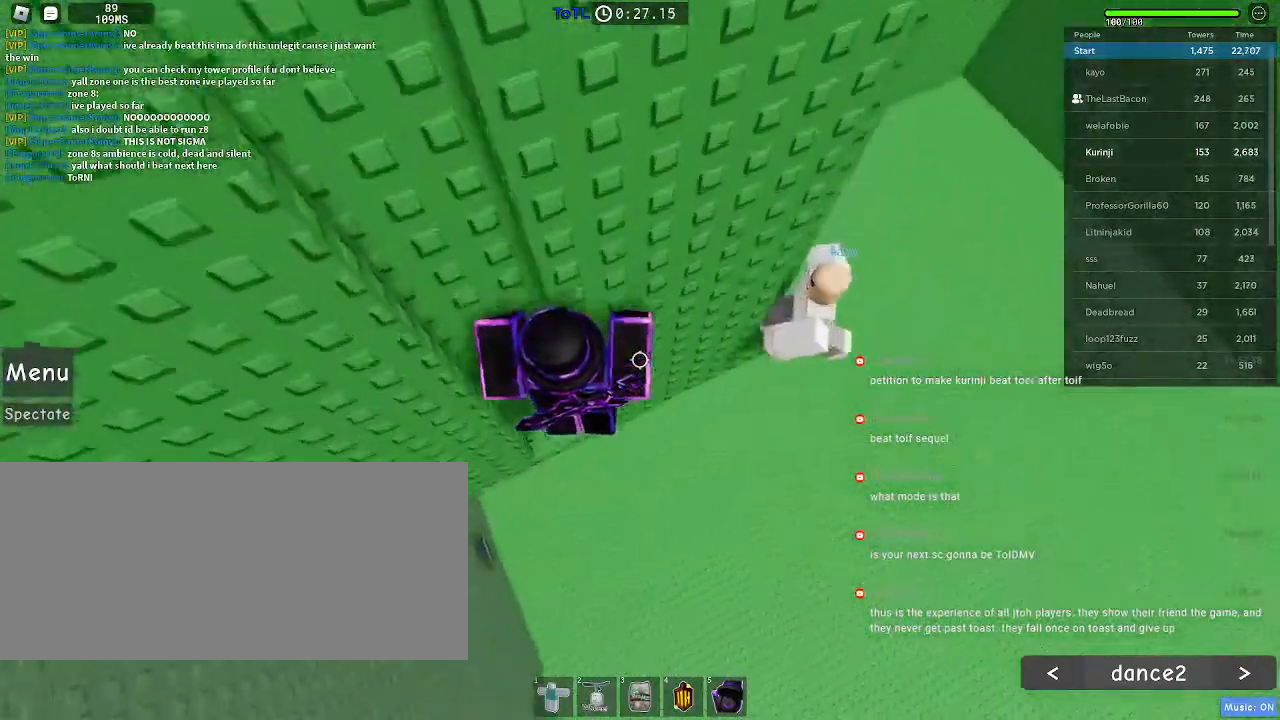
{"keys": ["a"], "mouse": [], "events": [[17, "w", "down"], [183, "a", "up"], [467, "w", "up"], [483, "a", "down"]]}
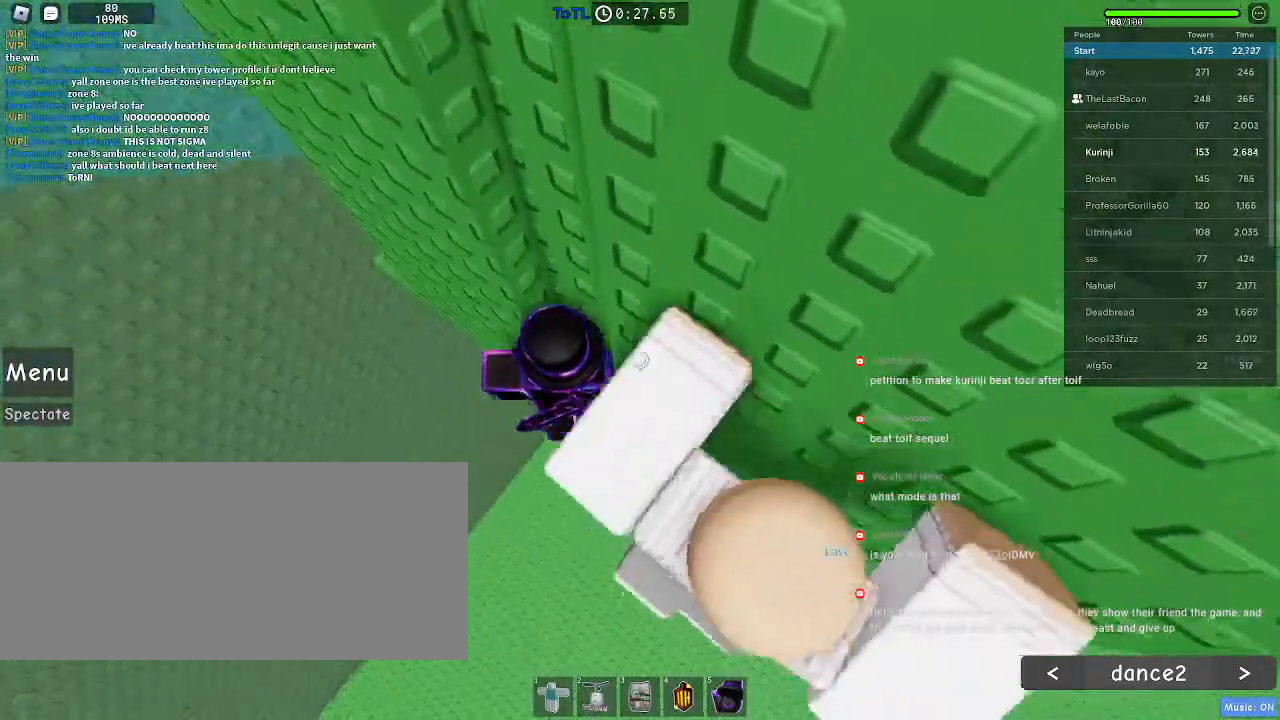
{"keys": ["a", "w"], "mouse": [], "events": [[100, "space", "down"], [200, "space", "up"], [450, "w", "down"]]}
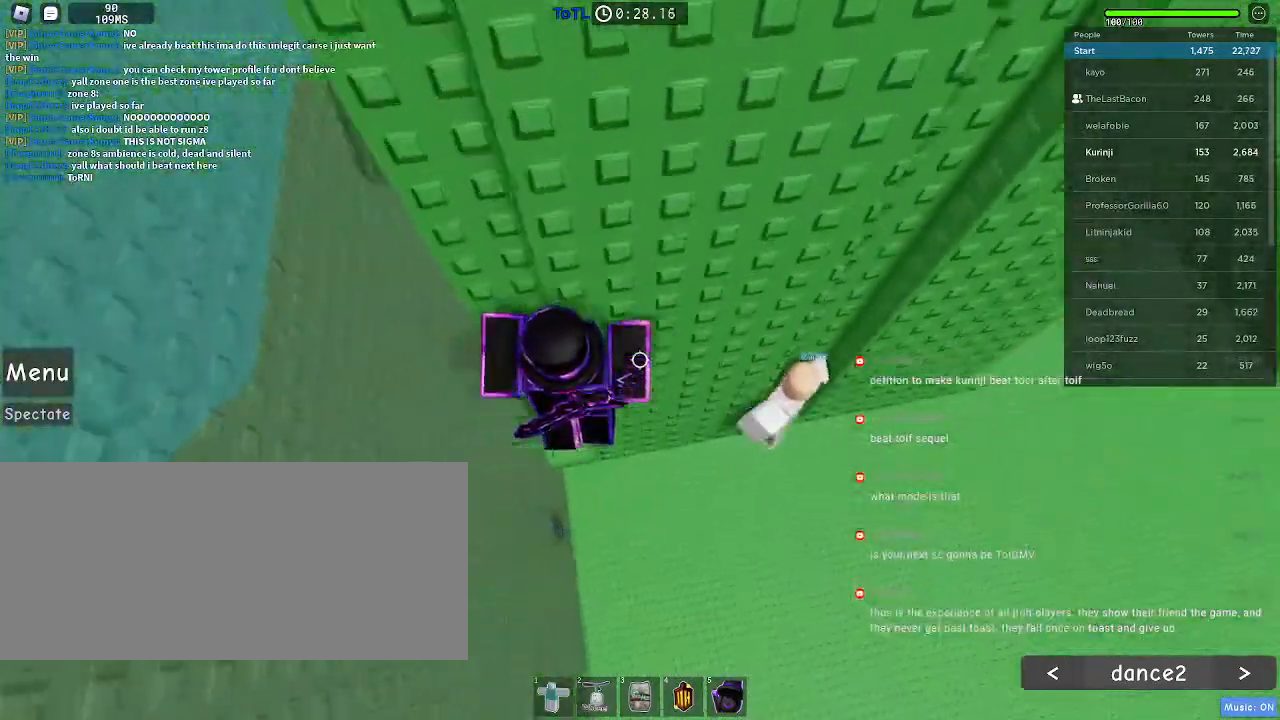
{"keys": ["a"], "mouse": [], "events": [[67, "a", "up"], [100, "w", "up"], [333, "a", "down"], [433, "space", "down"], [500, "space", "up"]]}
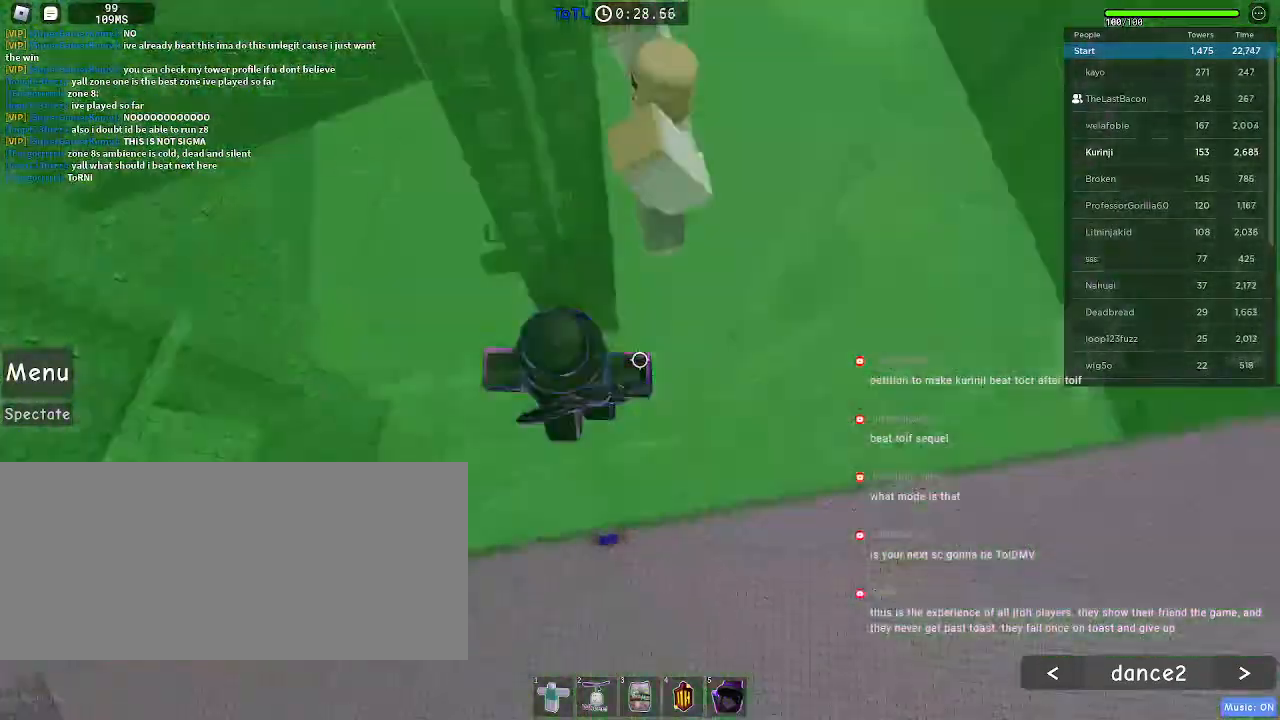
{"keys": [], "mouse": [], "events": [[100, "w", "down"], [333, "a", "up"], [367, "w", "up"]]}
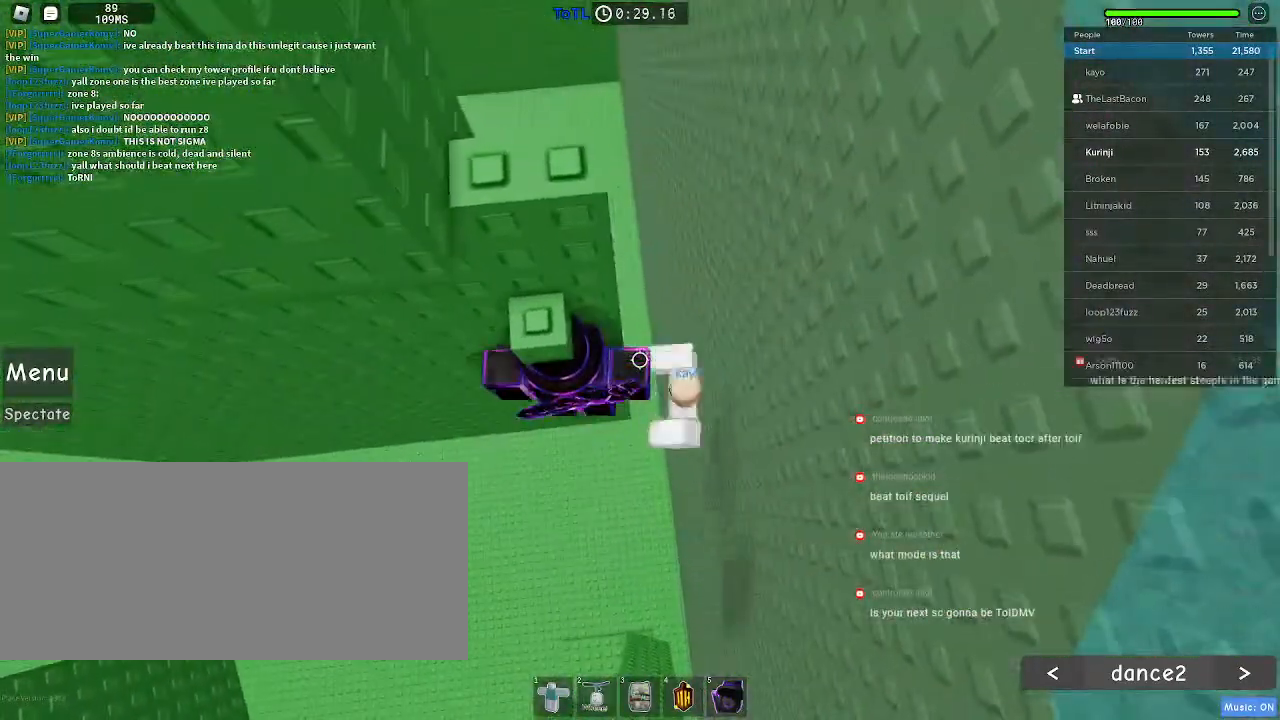
{"keys": [], "mouse": [], "events": [[233, "w", "down"], [250, "d", "down"], [300, "d", "up"], [333, "w", "up"]]}
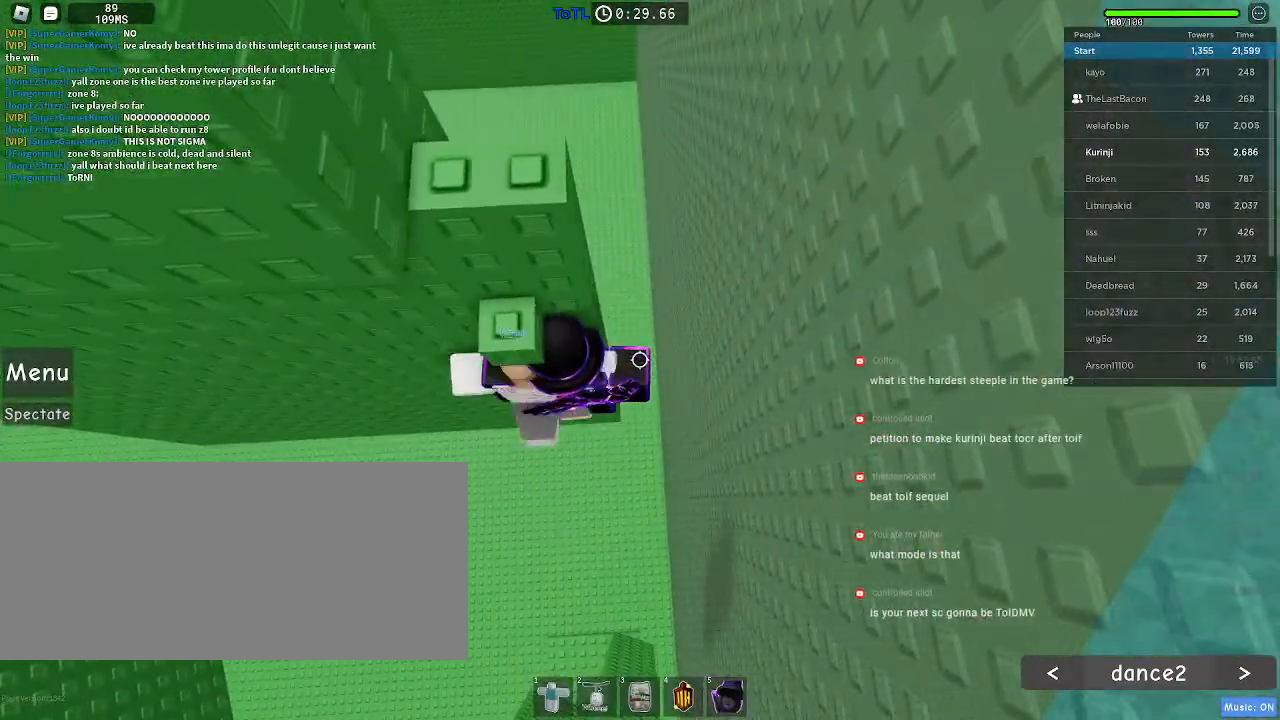
{"keys": ["w"], "mouse": [], "events": [[133, "s", "down"], [267, "space", "down"], [283, "s", "up"], [383, "space", "up"], [383, "w", "down"]]}
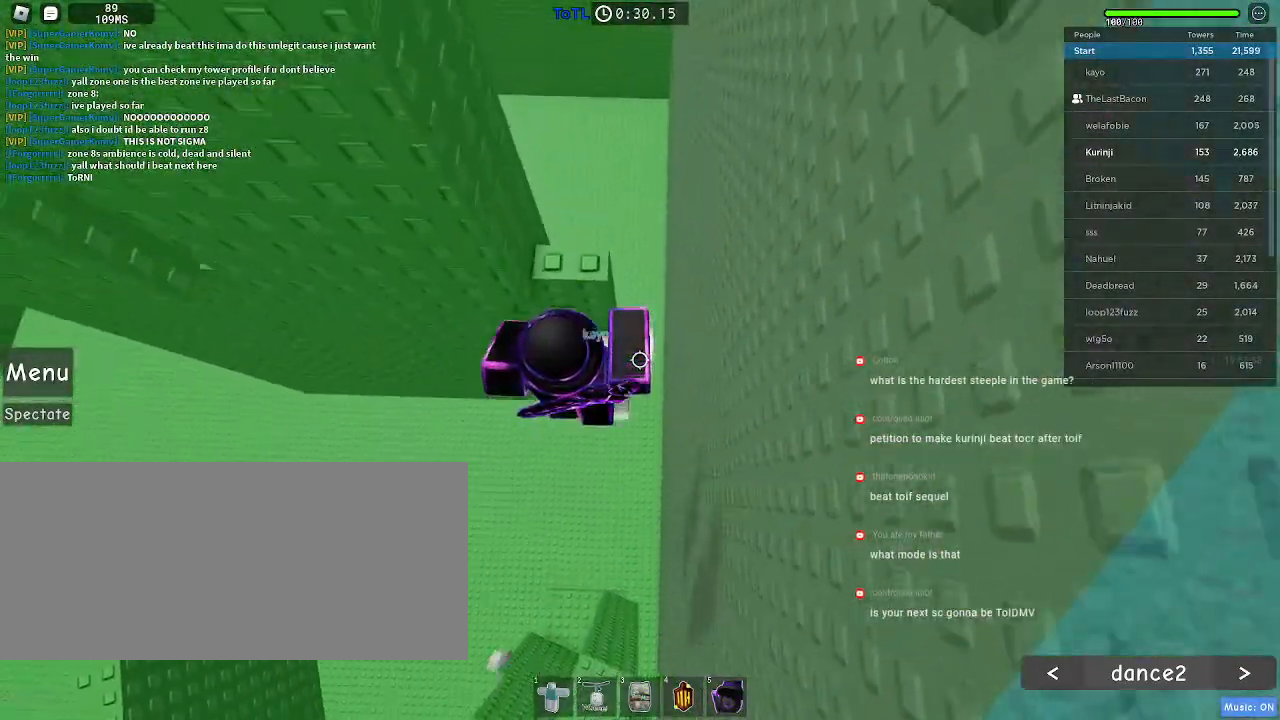
{"keys": [], "mouse": [], "events": [[150, "w", "up"], [217, "space", "down"], [283, "w", "down"], [317, "space", "up"], [450, "w", "up"]]}
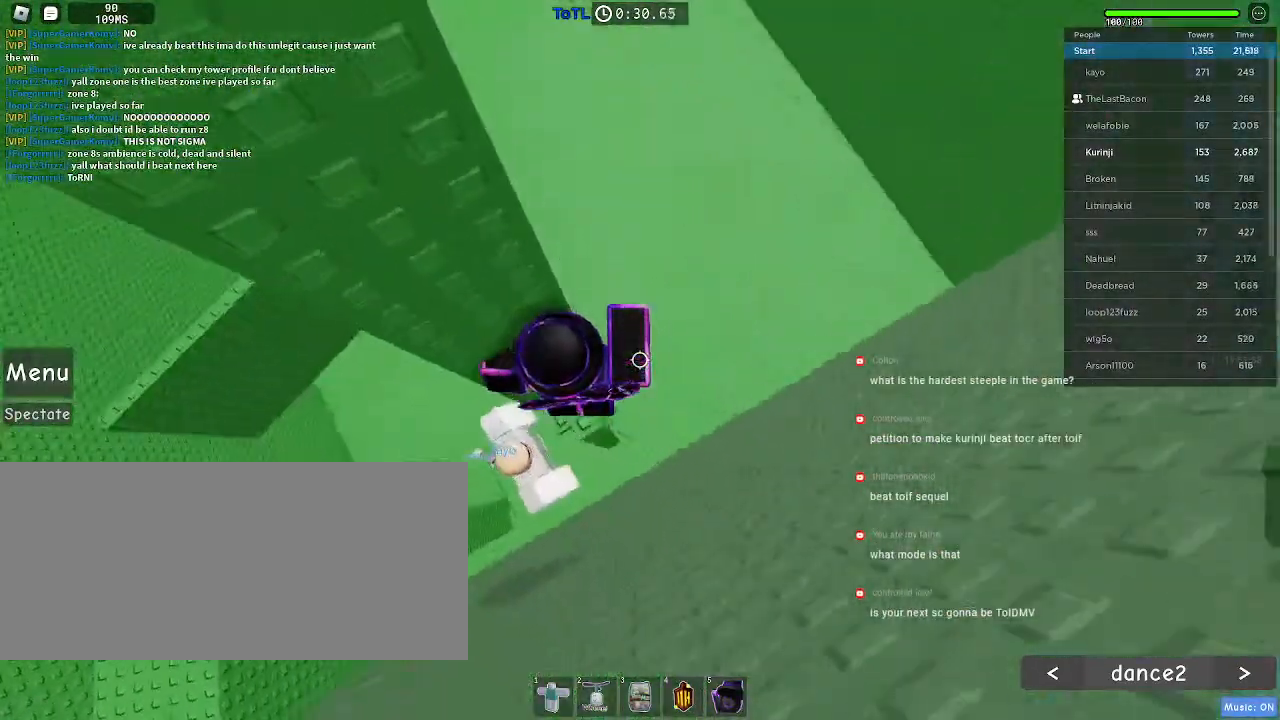
{"keys": ["d"], "mouse": [], "events": [[500, "d", "down"]]}
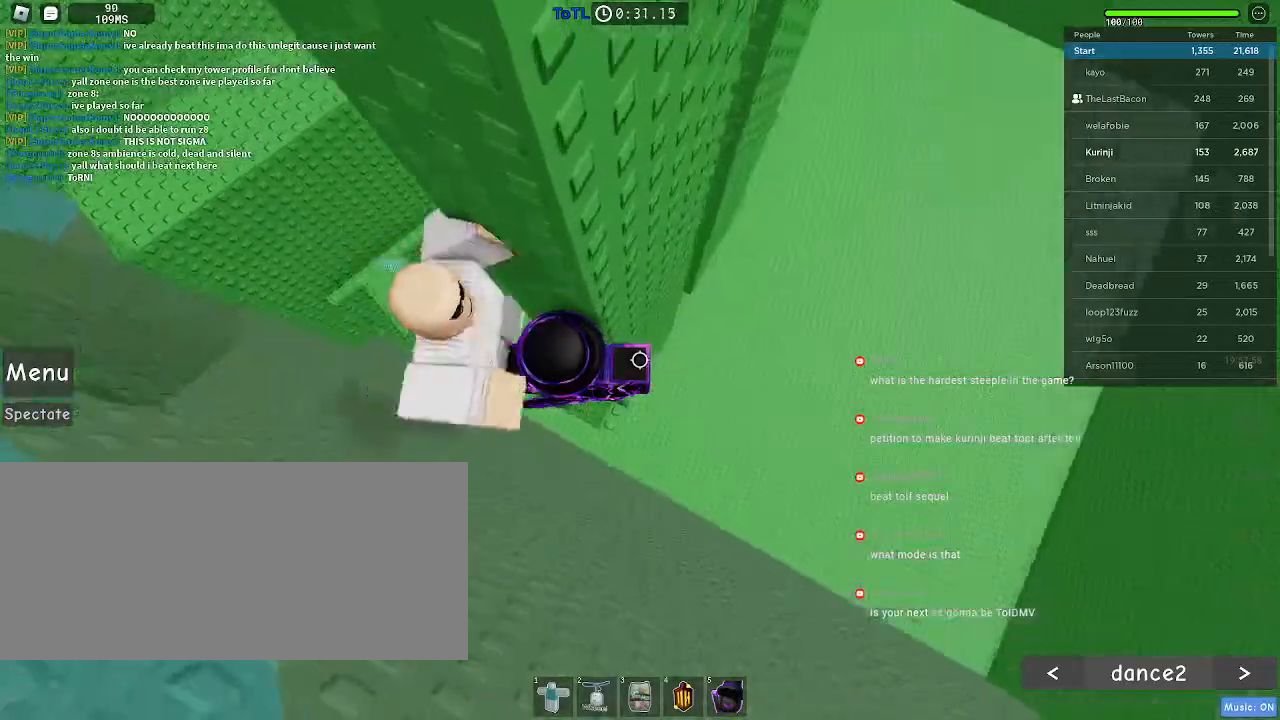
{"keys": ["d"], "mouse": [], "events": [[117, "space", "down"], [217, "space", "up"]]}
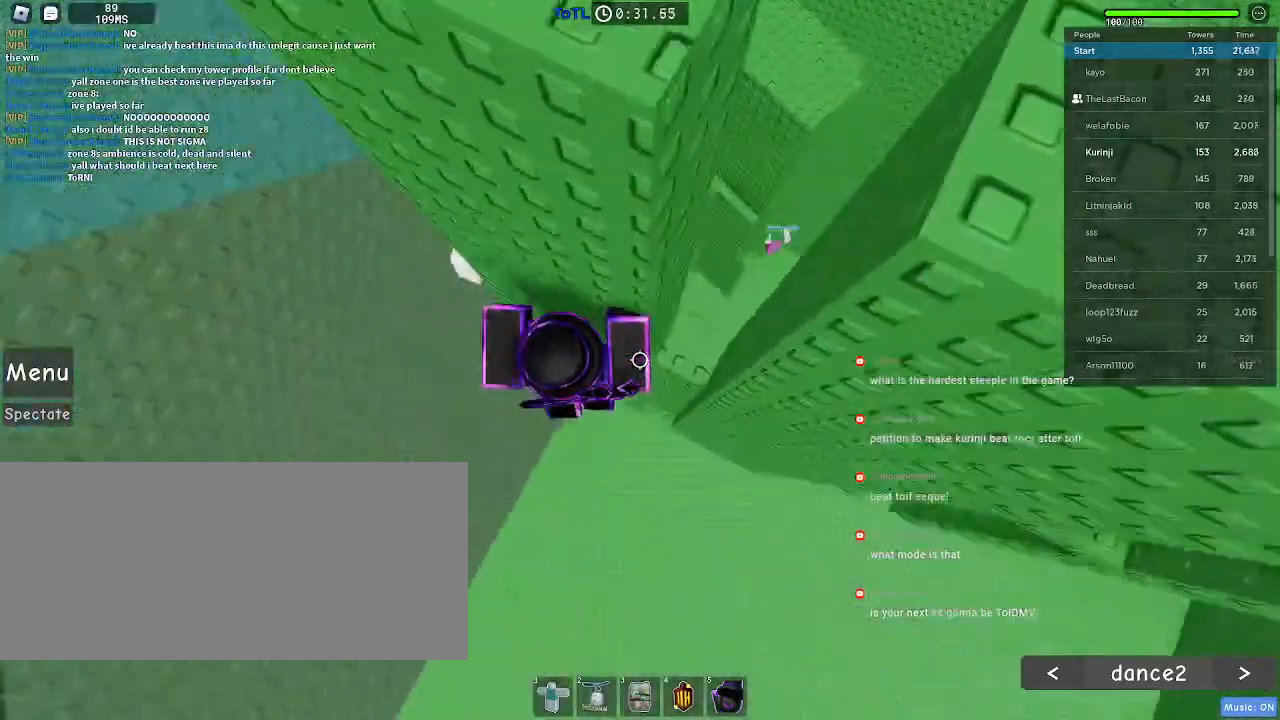
{"keys": [], "mouse": [], "events": [[250, "d", "up"]]}
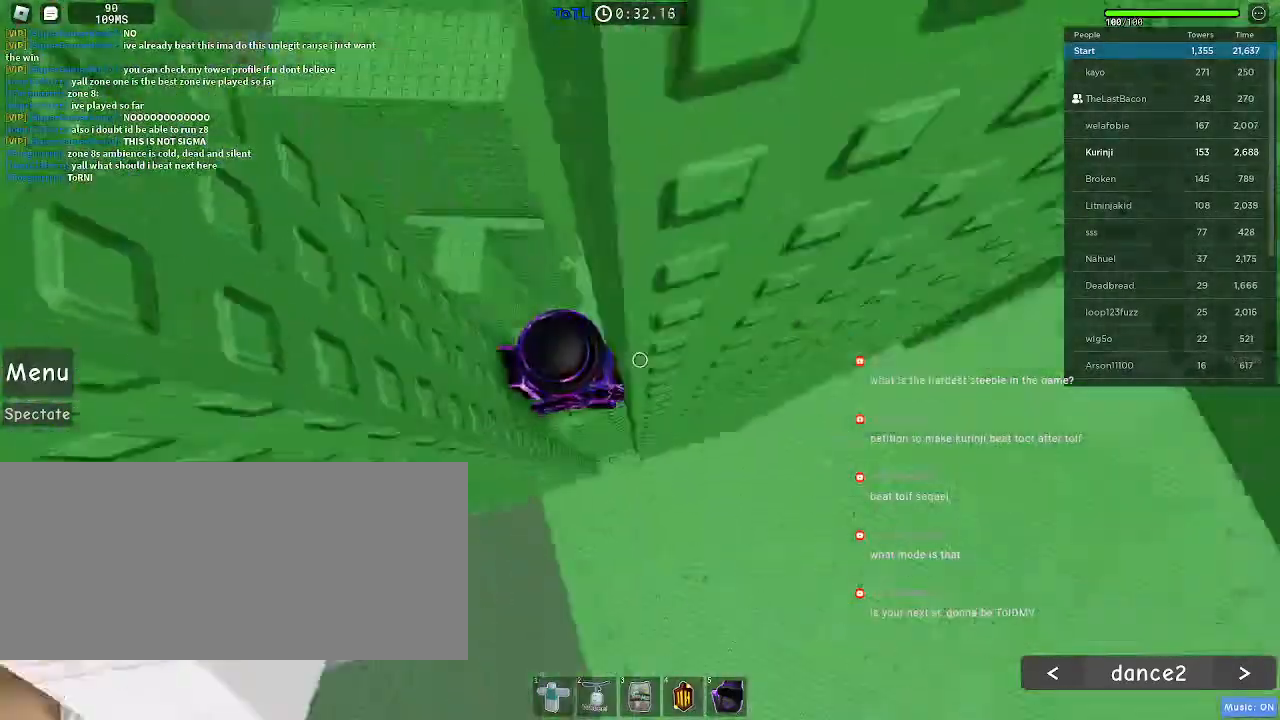
{"keys": [], "mouse": [], "events": [[200, "d", "down"], [217, "w", "down"], [267, "d", "up"], [300, "w", "up"]]}
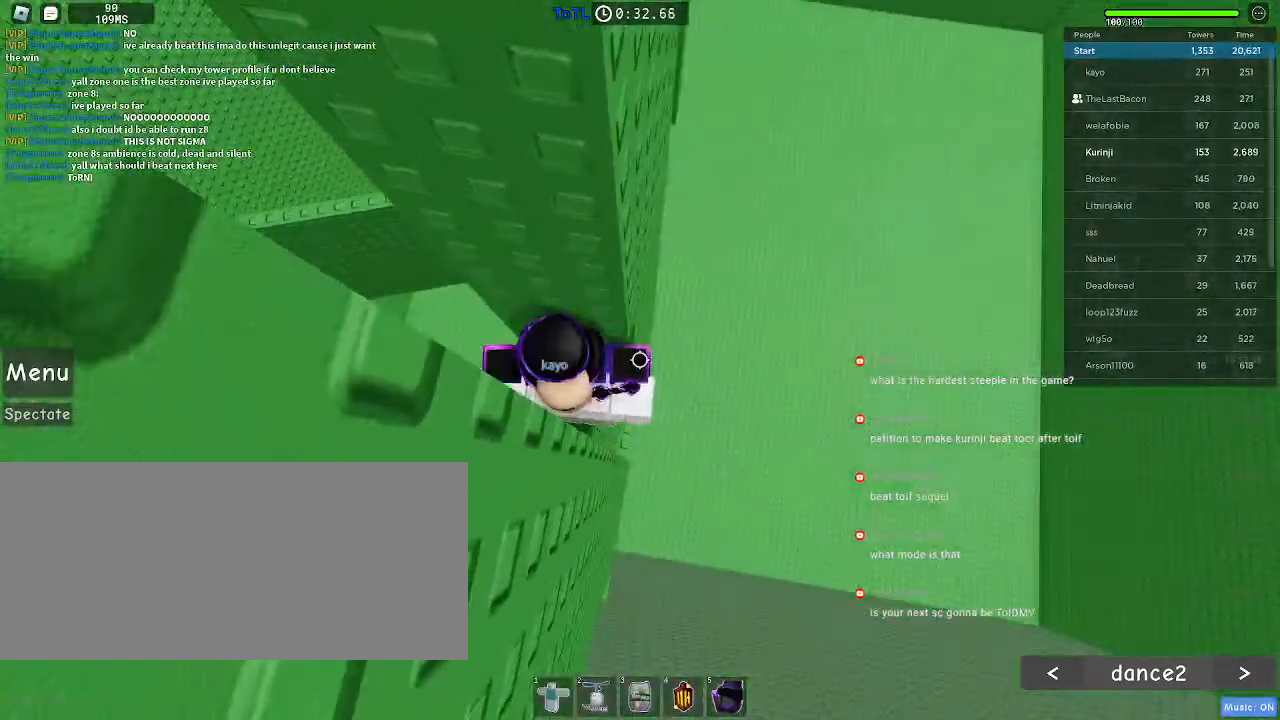
{"keys": [], "mouse": [], "events": [[83, "d", "down"], [133, "d", "up"]]}
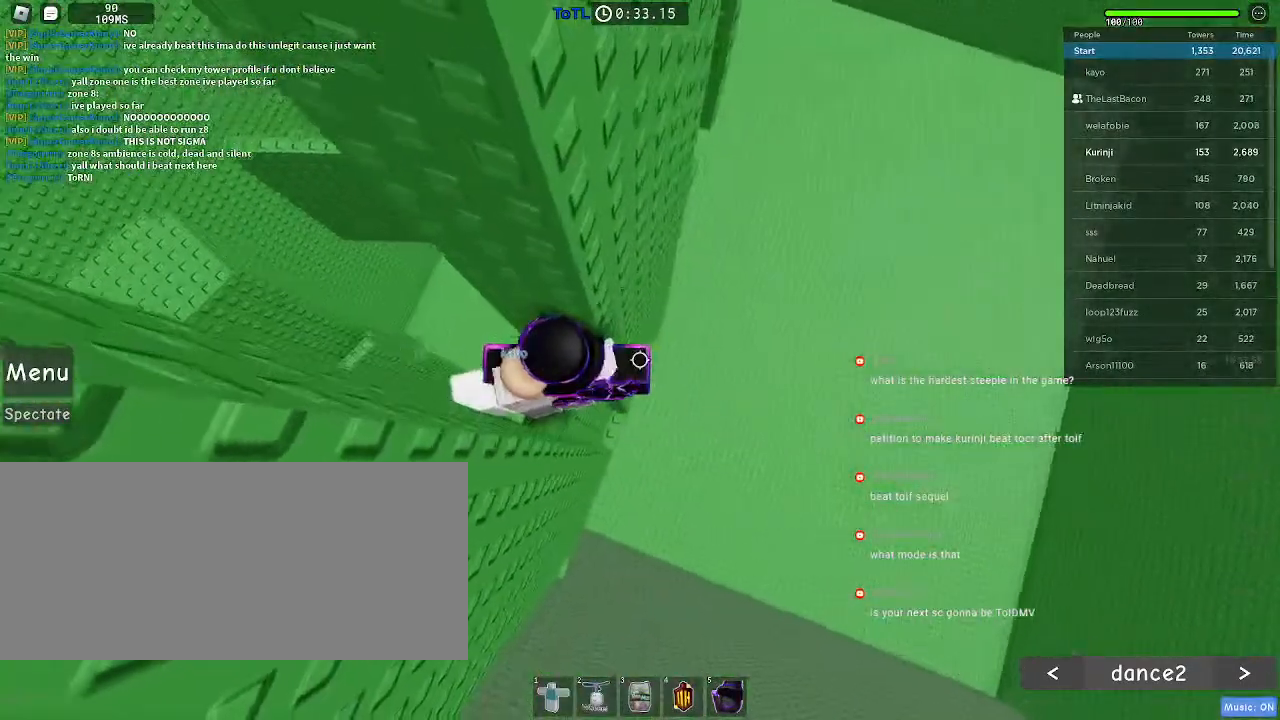
{"keys": ["d"], "mouse": [], "events": [[17, "d", "down"], [133, "space", "down"], [217, "space", "up"]]}
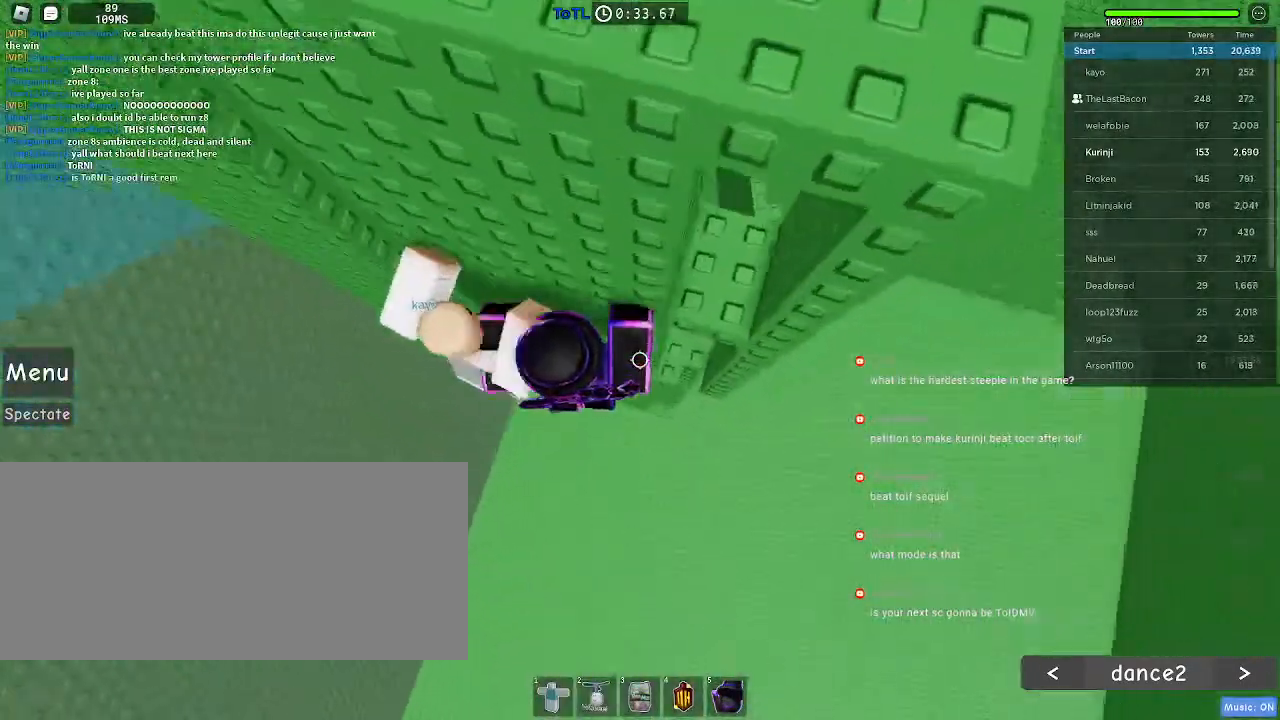
{"keys": [], "mouse": []}
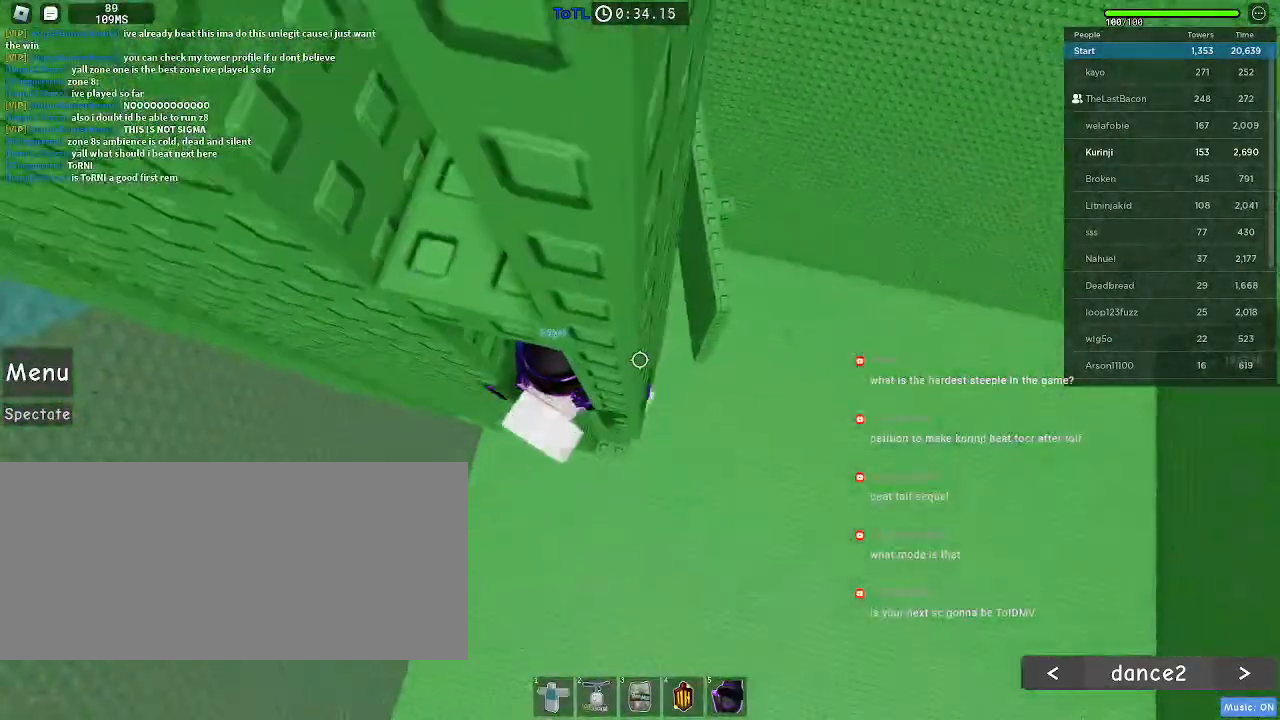
{"keys": ["space"], "mouse": [], "events": [[17, "s", "down"], [67, "s", "up"], [400, "s", "down"], [450, "space", "down"], [467, "s", "up"]]}
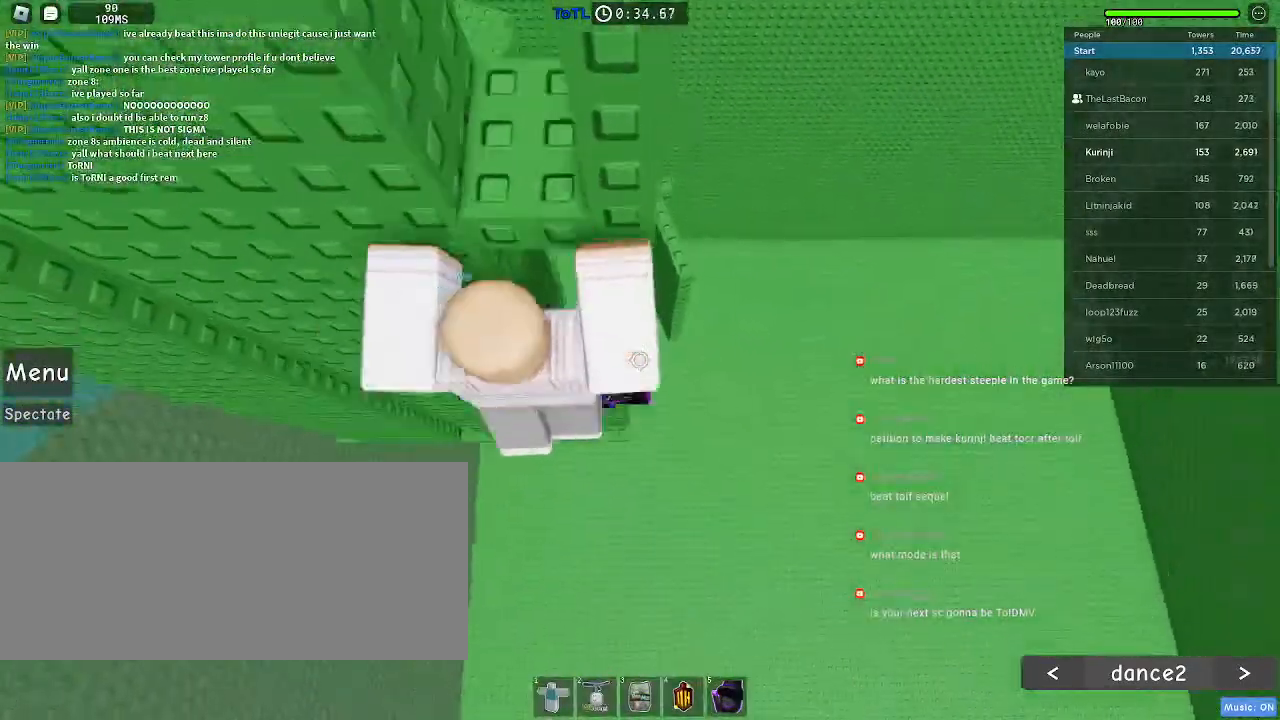
{"keys": [], "mouse": [], "events": [[50, "space", "up"], [67, "w", "down"], [433, "w", "up"]]}
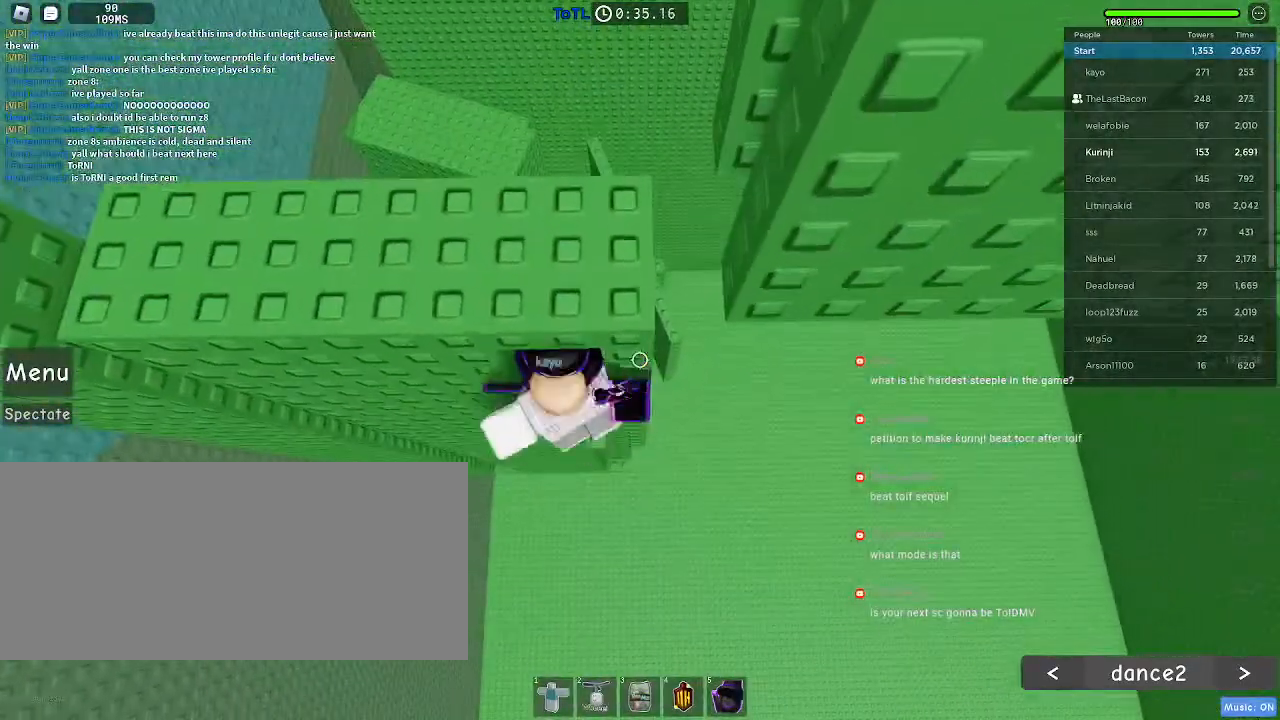
{"keys": ["space", "w"], "mouse": [], "events": [[267, "s", "down"], [350, "space", "down"], [383, "s", "up"], [483, "w", "down"]]}
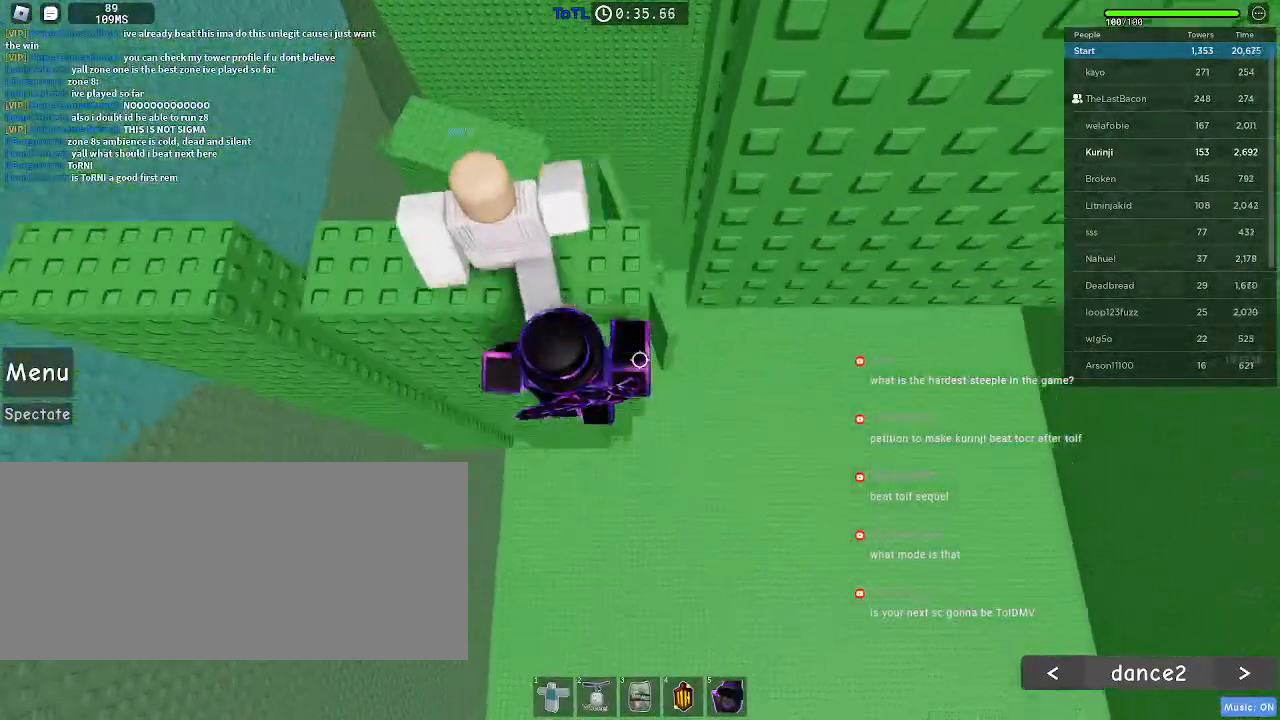
{"keys": [], "mouse": [], "events": [[33, "space", "up"], [300, "w", "up"]]}